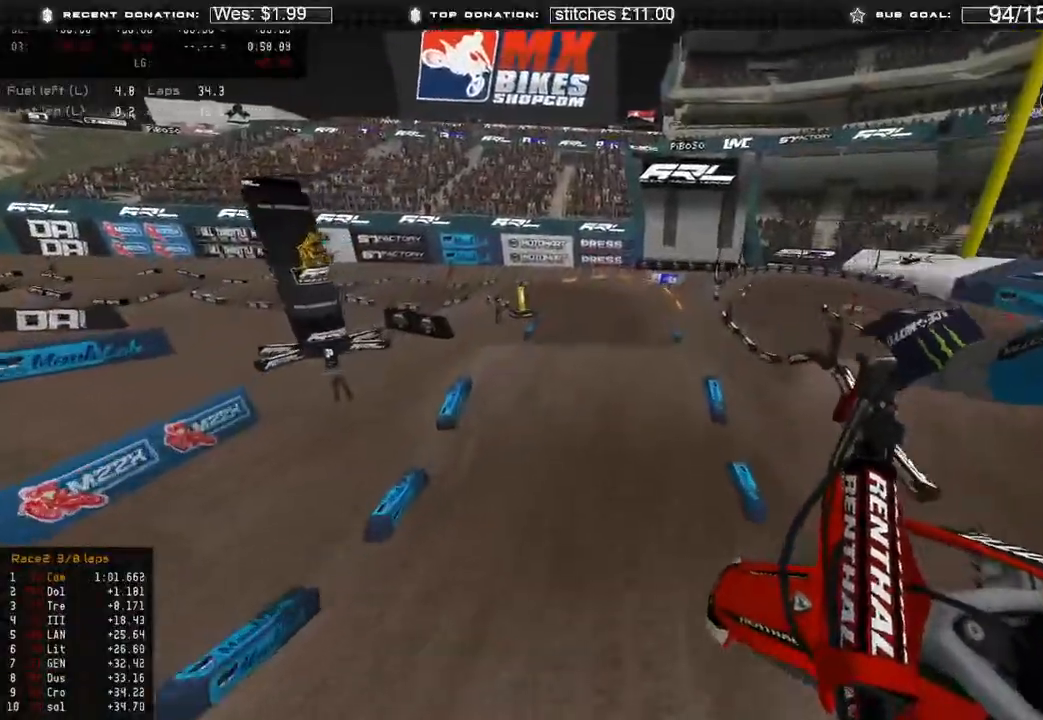
Gameplay with a controller (Xbox layout); each line is a JSON object with the inputs held at the frame after it. "events" lists button and stick changes between this image and that frame as [ms after this image, input, new state], when the widget could be followed in between.
{"buttons": ["R2"], "left_stick": "up-left", "right_stick": "up", "events": [[133, "left_stick", "up"], [250, "right_stick", "up-left"], [267, "left_stick", "up-left"], [350, "right_stick", "up"]]}
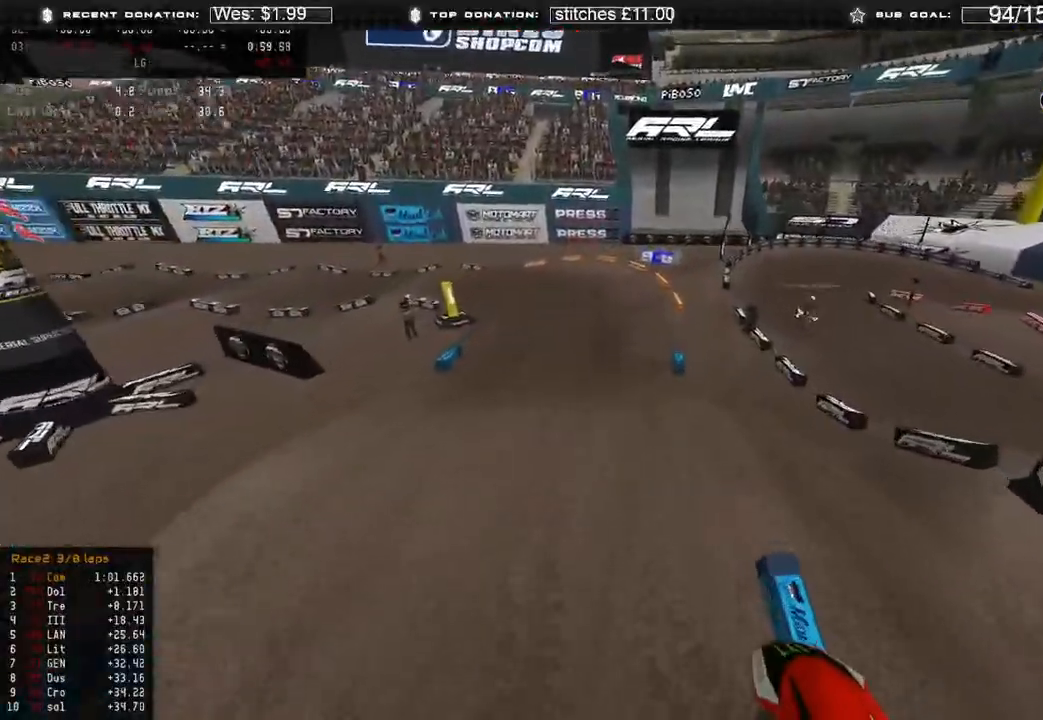
{"buttons": ["R2"], "left_stick": "up-left", "right_stick": "center", "events": [[50, "right_stick", "up-right"], [383, "right_stick", "right"], [500, "right_stick", "center"]]}
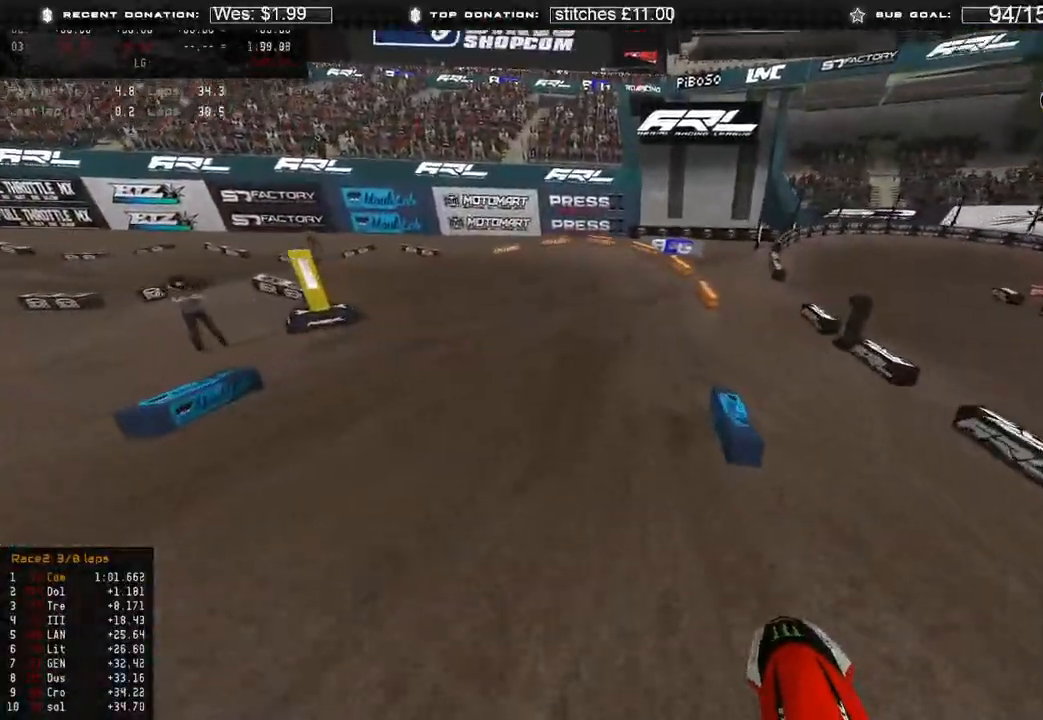
{"buttons": [], "left_stick": "up-left", "right_stick": "up-right", "events": [[67, "R3", "down"], [150, "R2", "up"], [167, "R3", "up"], [167, "right_stick", "right"], [433, "right_stick", "up-right"]]}
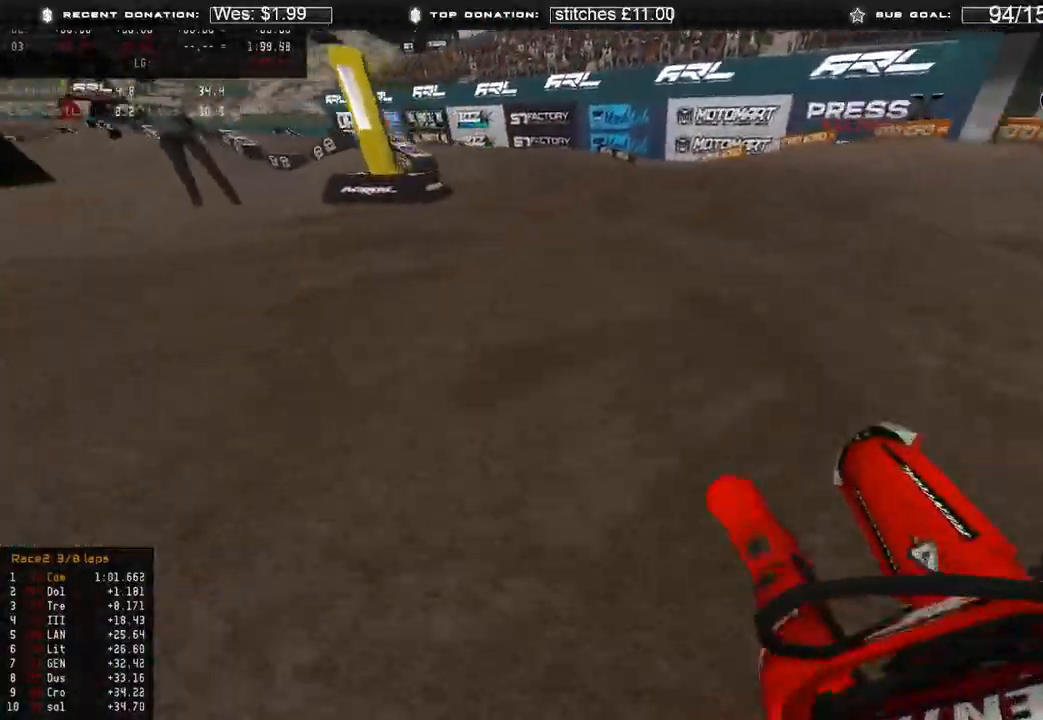
{"buttons": ["R2"], "left_stick": "up-left", "right_stick": "center", "events": [[233, "R2", "down"], [500, "right_stick", "center"]]}
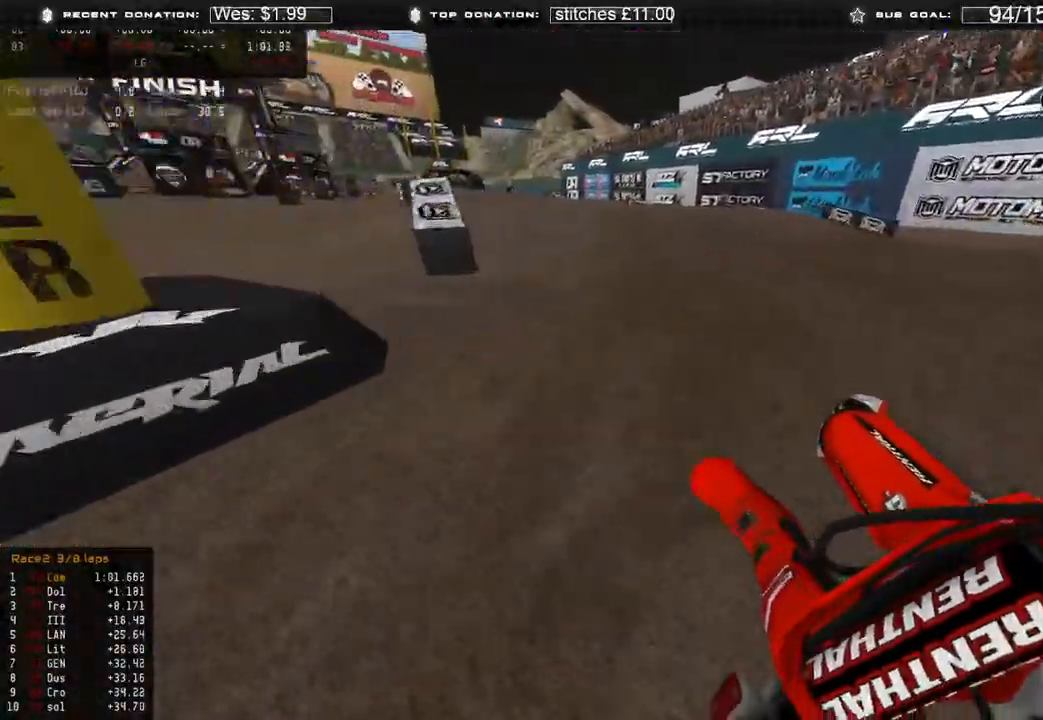
{"buttons": ["R2", "R3"], "left_stick": "up-left", "right_stick": "down-right", "events": [[50, "R3", "down"], [150, "R3", "up"], [200, "R3", "down"], [250, "R2", "up"], [267, "R3", "up"], [283, "right_stick", "right"], [333, "right_stick", "down-right"], [467, "R2", "down"], [500, "R3", "down"]]}
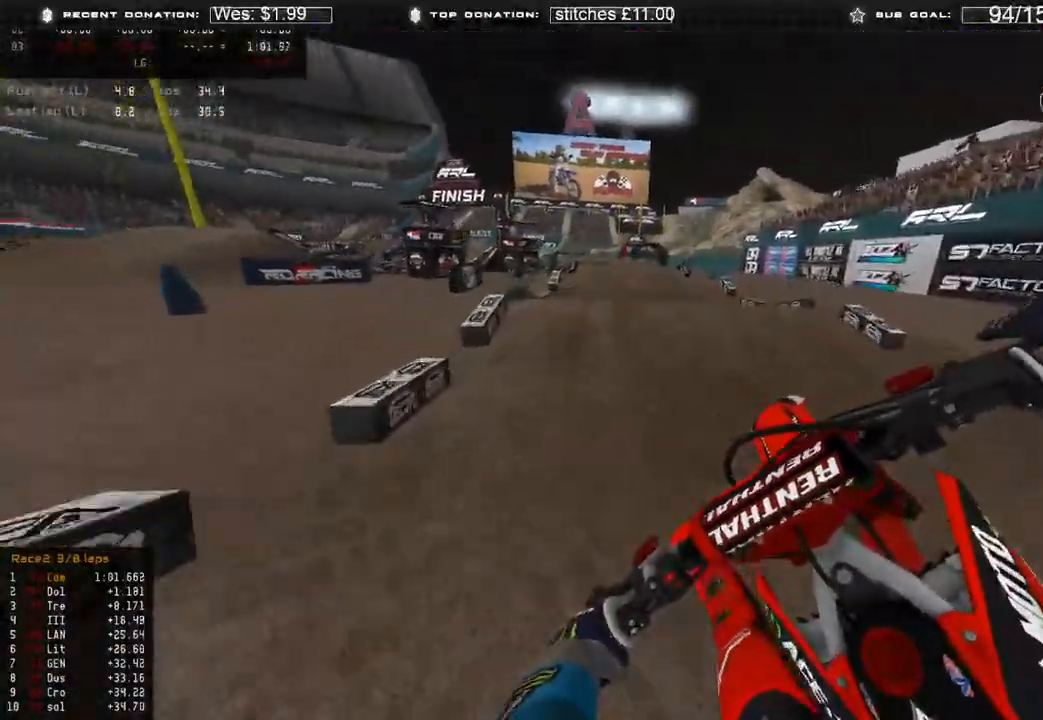
{"buttons": ["R2"], "left_stick": "up", "right_stick": "down-right", "events": [[83, "left_stick", "up"], [133, "R3", "up"]]}
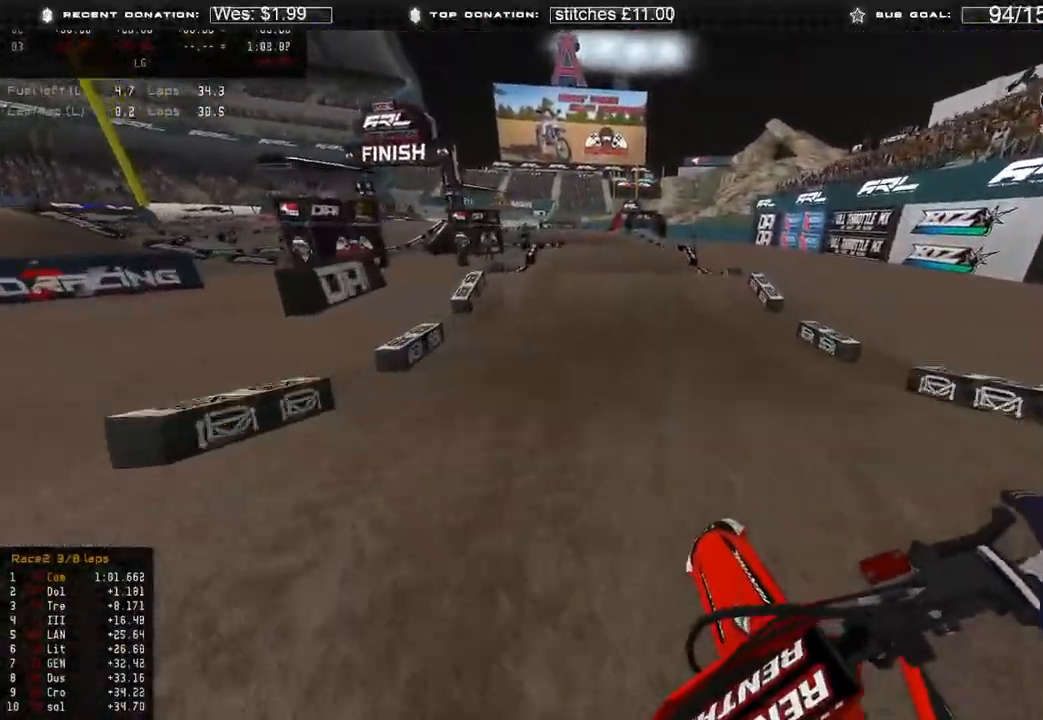
{"buttons": ["R2"], "left_stick": "up", "right_stick": "center", "events": [[100, "right_stick", "down"], [283, "right_stick", "center"]]}
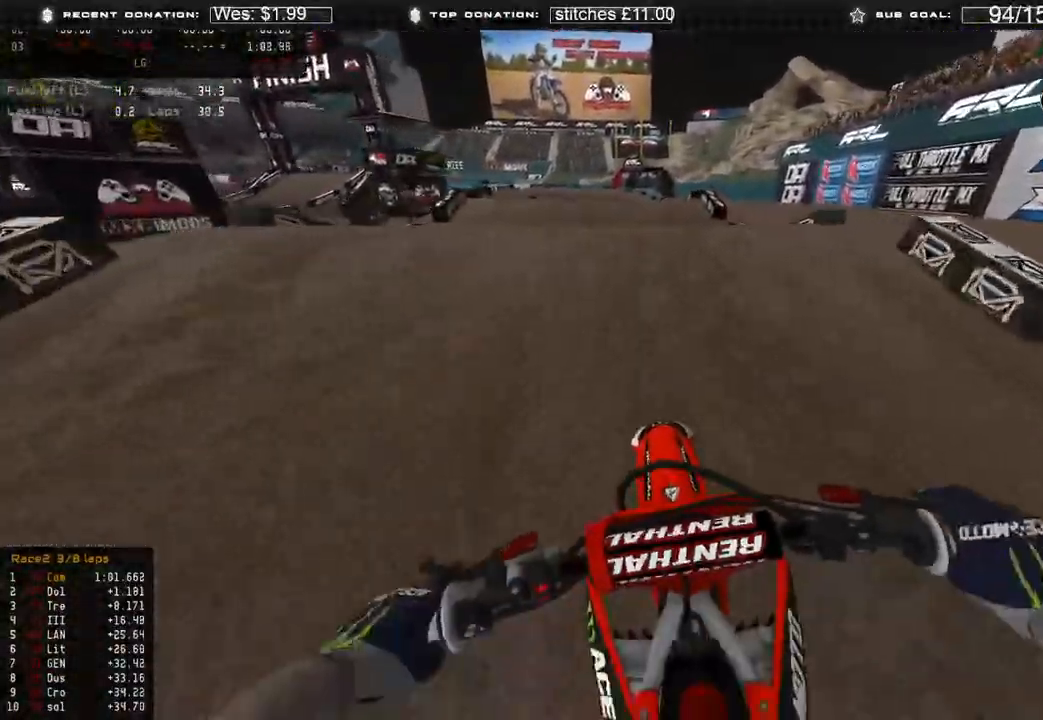
{"buttons": ["L2"], "left_stick": "up", "right_stick": "center", "events": [[83, "right_stick", "up"], [383, "R3", "down"], [383, "right_stick", "up-right"], [417, "R2", "up"], [433, "L2", "down"], [467, "R3", "up"], [500, "right_stick", "center"]]}
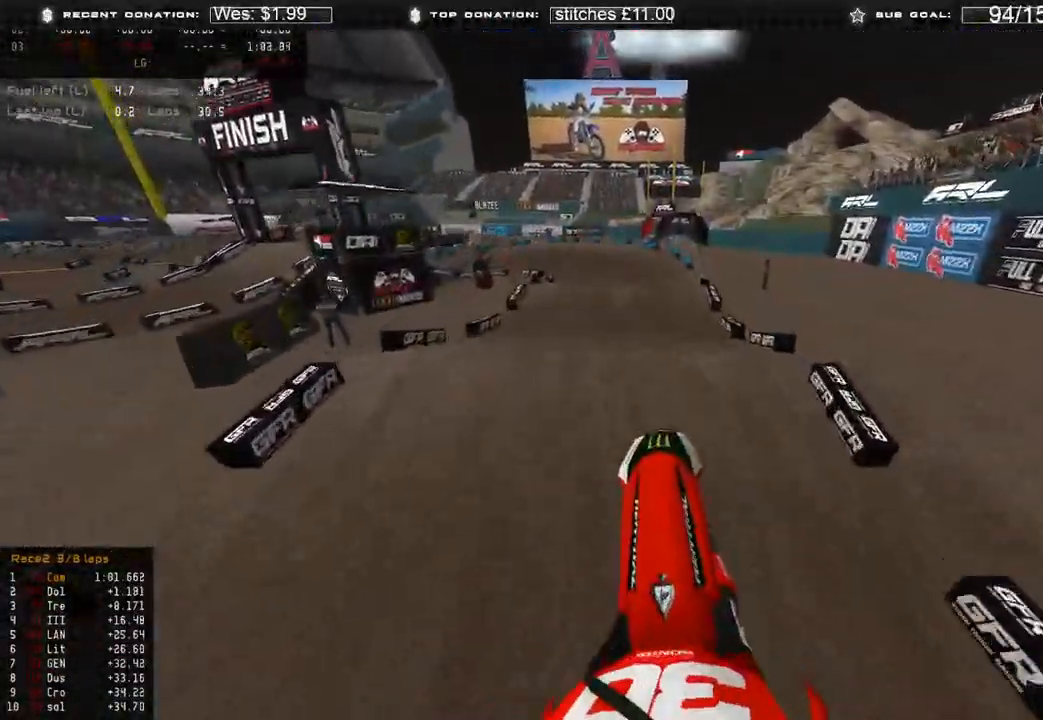
{"buttons": ["R2", "R3"], "left_stick": "up", "right_stick": "down", "events": [[67, "right_stick", "down"], [167, "L3", "down"], [200, "L2", "up"], [250, "left_stick", "center"], [267, "R2", "down"], [367, "L3", "up"], [367, "left_stick", "up"], [483, "R3", "down"]]}
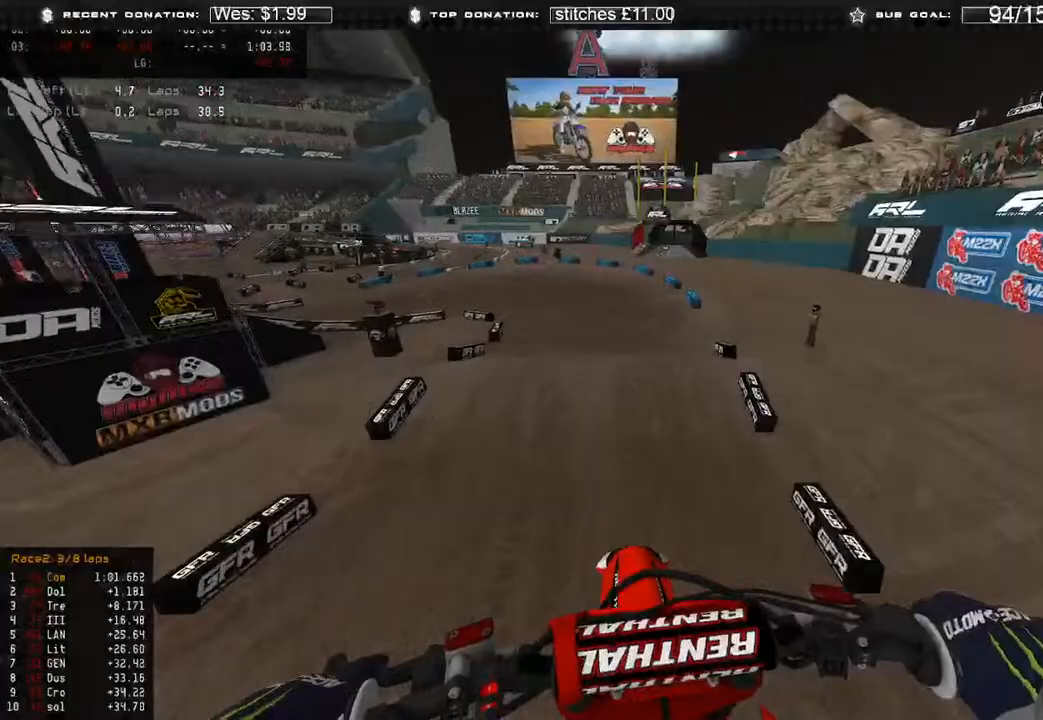
{"buttons": ["R2", "R3"], "left_stick": "up", "right_stick": "down-left", "events": [[83, "R3", "up"], [400, "right_stick", "down-left"], [500, "R3", "down"]]}
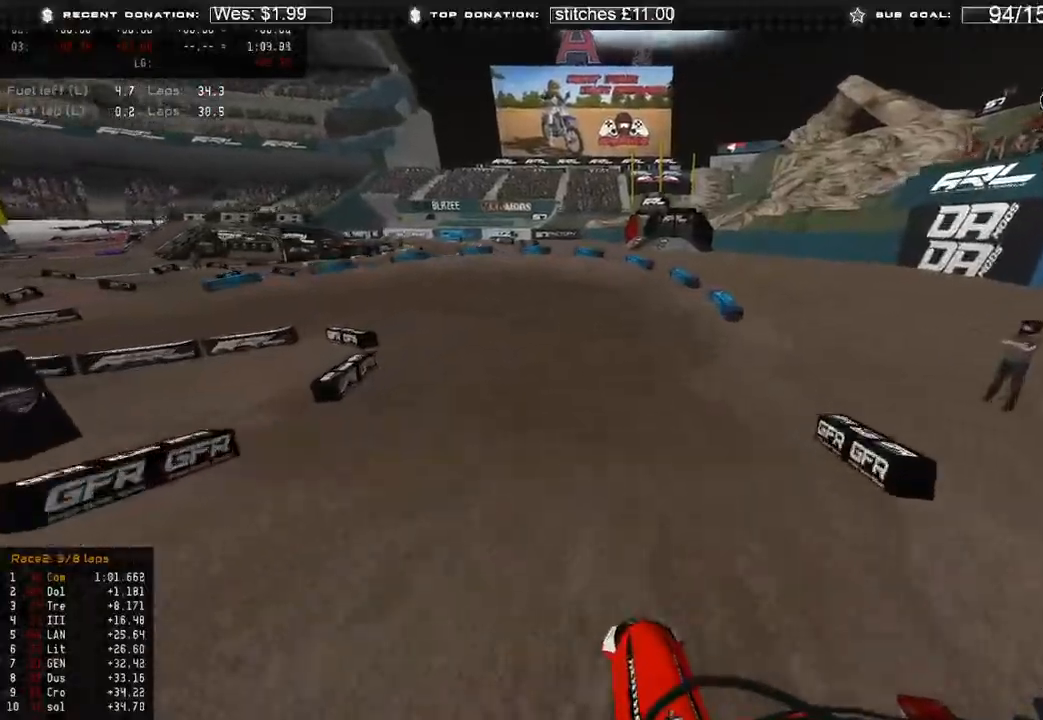
{"buttons": ["R2"], "left_stick": "up-left", "right_stick": "up-left", "events": [[83, "R3", "up"], [100, "right_stick", "left"], [267, "left_stick", "up-left"], [467, "right_stick", "up-left"]]}
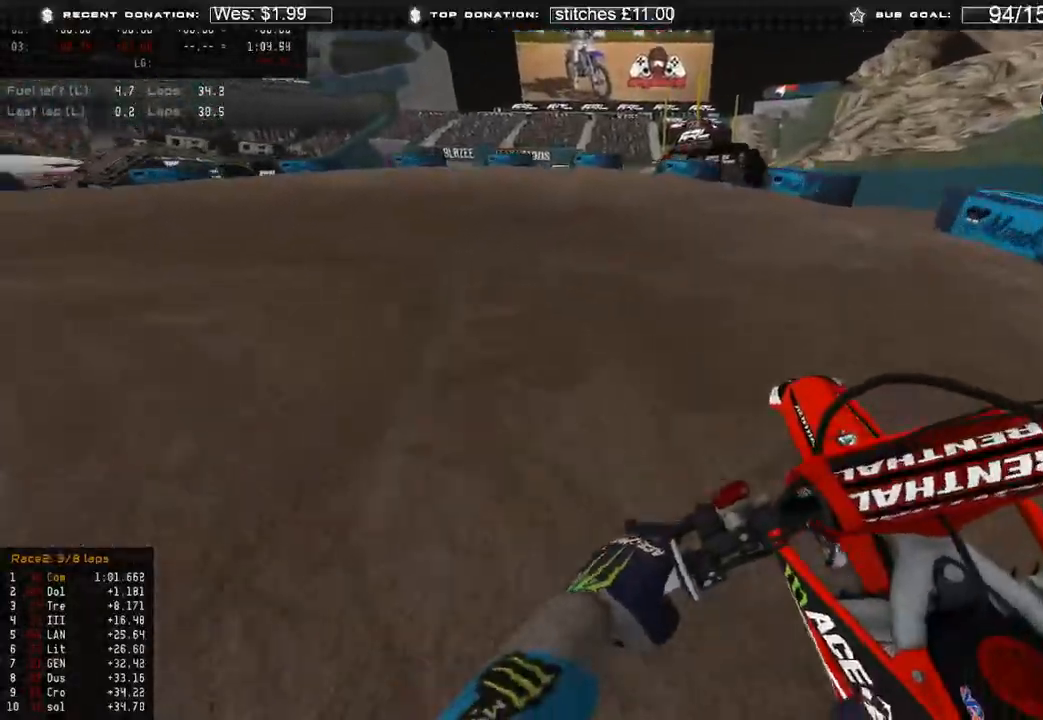
{"buttons": [], "left_stick": "up-left", "right_stick": "center", "events": [[100, "right_stick", "center"], [217, "R2", "up"]]}
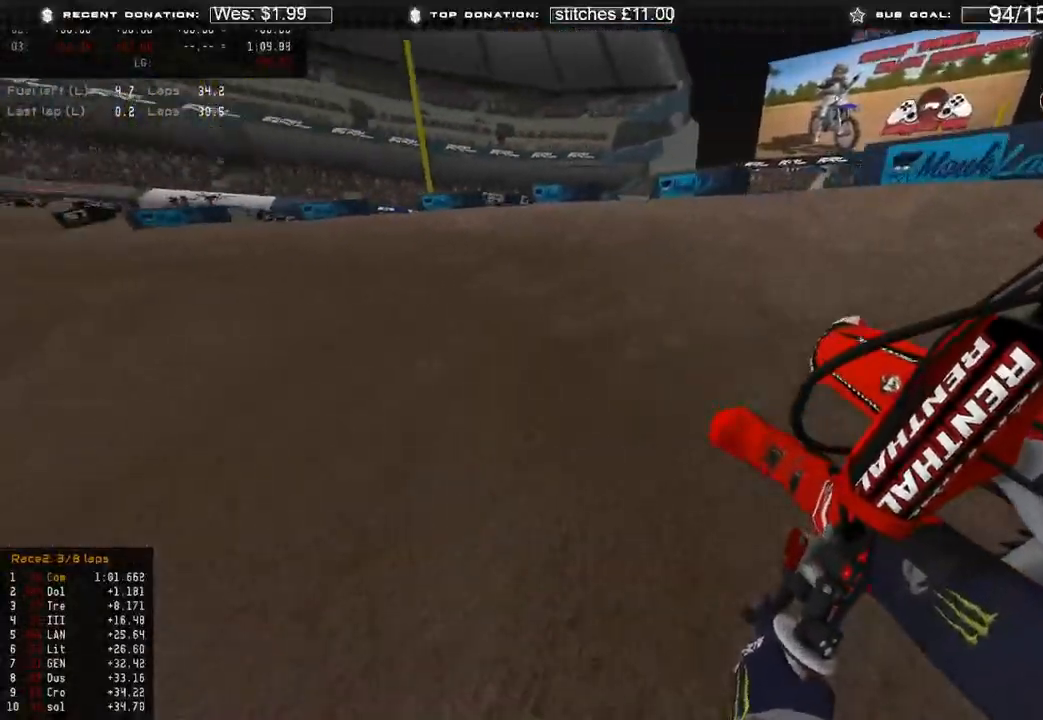
{"buttons": [], "left_stick": "up-left", "right_stick": "right", "events": [[50, "right_stick", "right"]]}
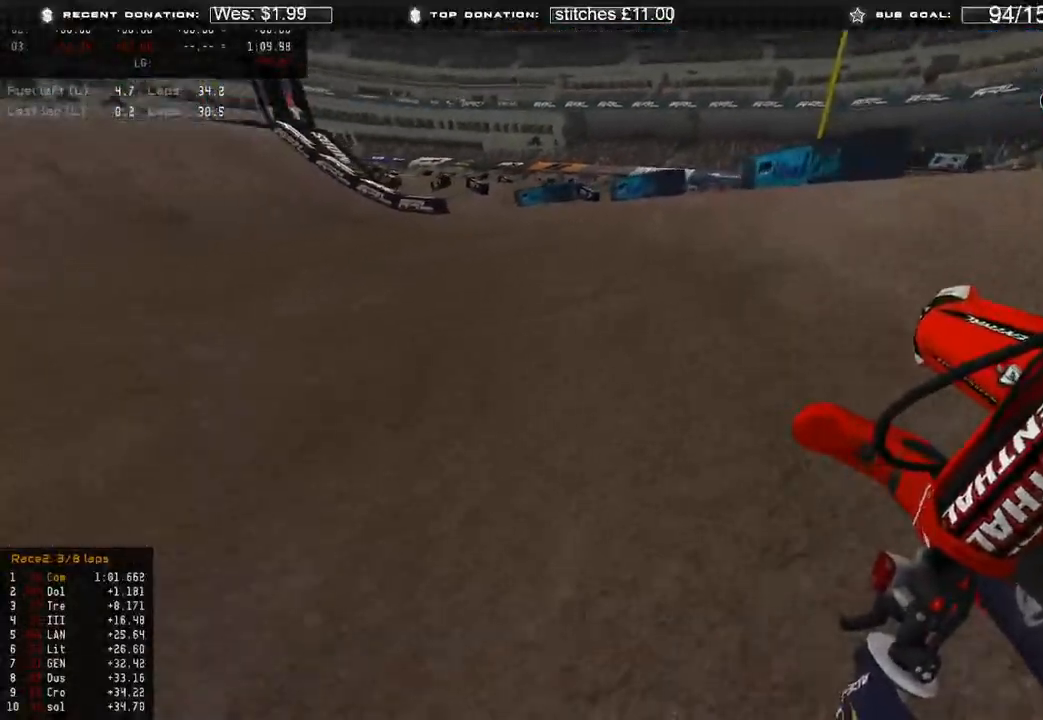
{"buttons": ["R2"], "left_stick": "up-left", "right_stick": "center", "events": [[50, "R2", "down"], [433, "right_stick", "center"]]}
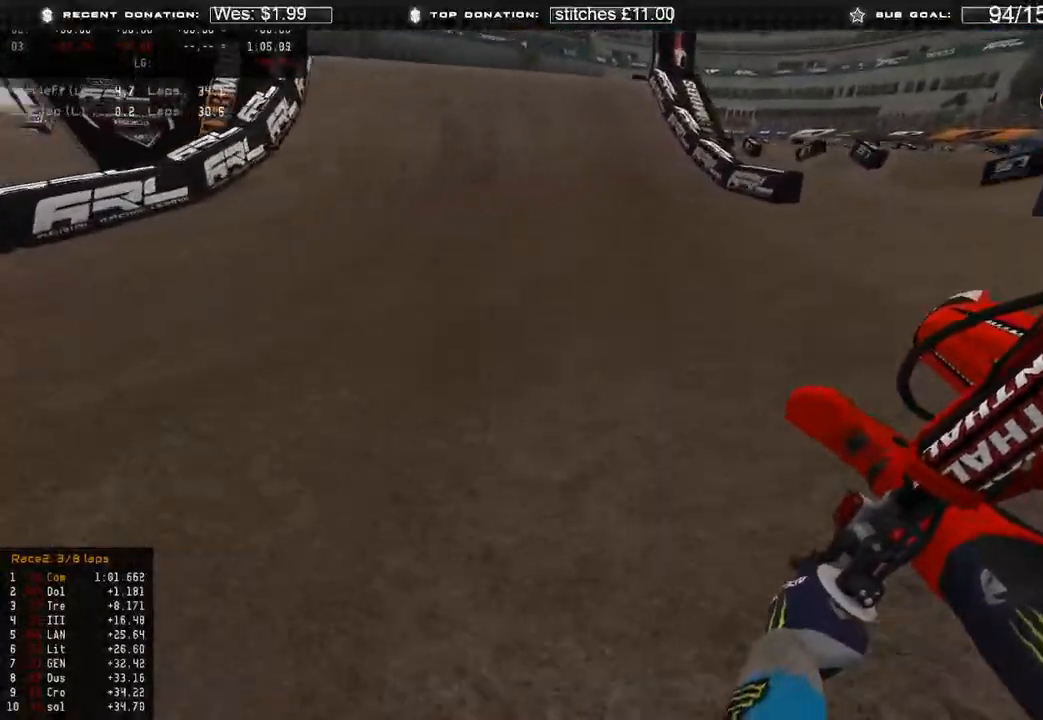
{"buttons": ["R2", "R3"], "left_stick": "up-left", "right_stick": "up-left", "events": [[117, "left_stick", "up"], [183, "R3", "down"], [250, "R3", "up"], [400, "right_stick", "up-left"], [433, "left_stick", "up-left"], [483, "R3", "down"]]}
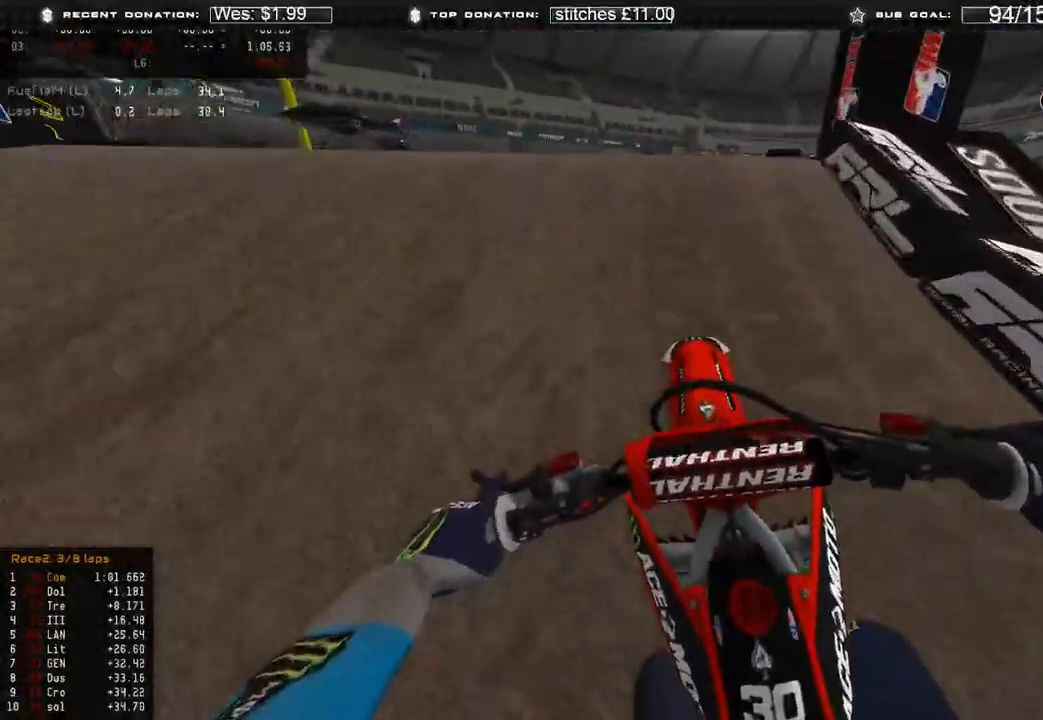
{"buttons": ["R2"], "left_stick": "up-right", "right_stick": "down-right", "events": [[67, "R3", "up"], [83, "right_stick", "center"], [133, "right_stick", "right"], [150, "R2", "up"], [183, "right_stick", "down-right"], [300, "R3", "down"], [350, "left_stick", "center"], [367, "R3", "up"], [417, "R2", "down"], [417, "left_stick", "up-right"]]}
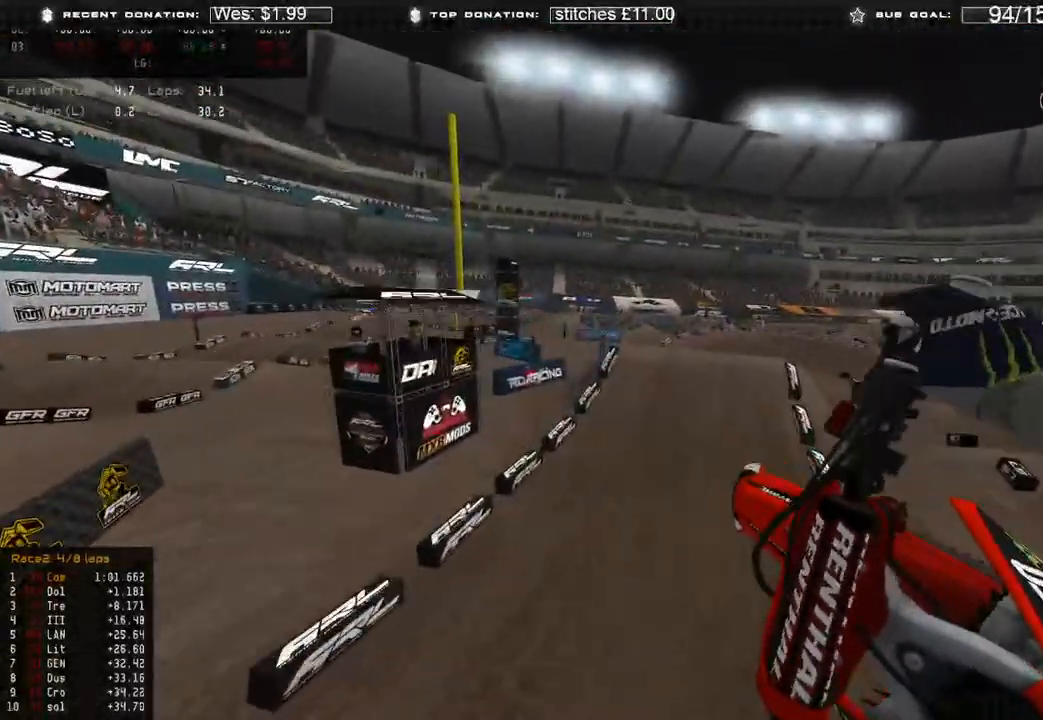
{"buttons": ["R2"], "left_stick": "up-right", "right_stick": "down", "events": [[300, "right_stick", "down"]]}
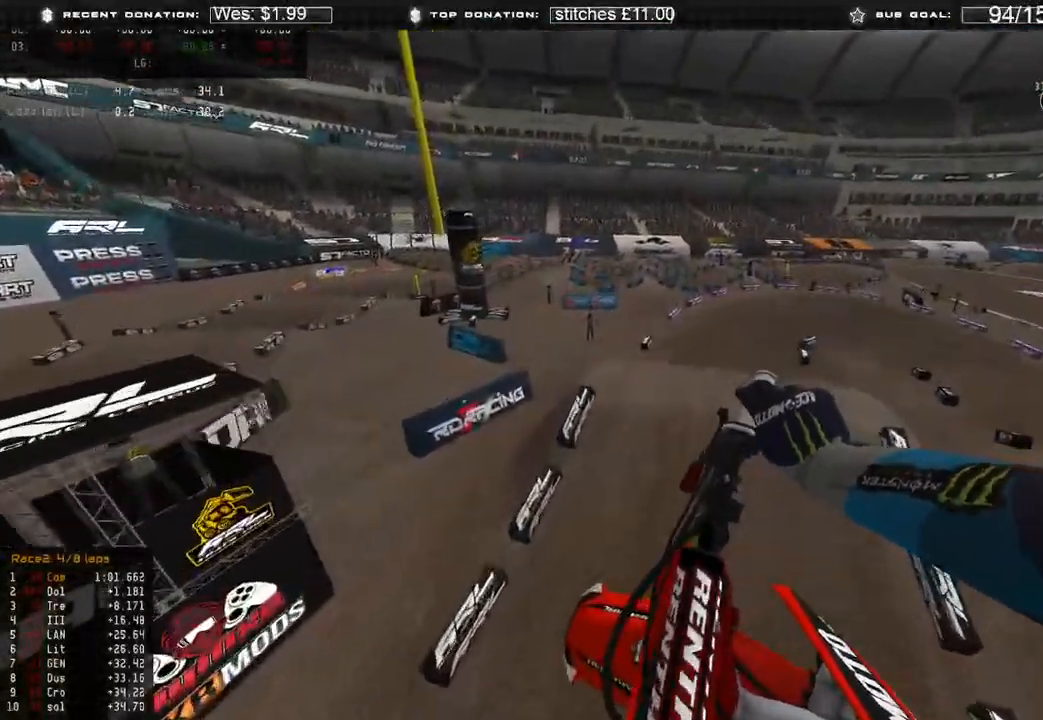
{"buttons": ["R2"], "left_stick": "center", "right_stick": "center", "events": [[333, "right_stick", "center"], [417, "left_stick", "center"]]}
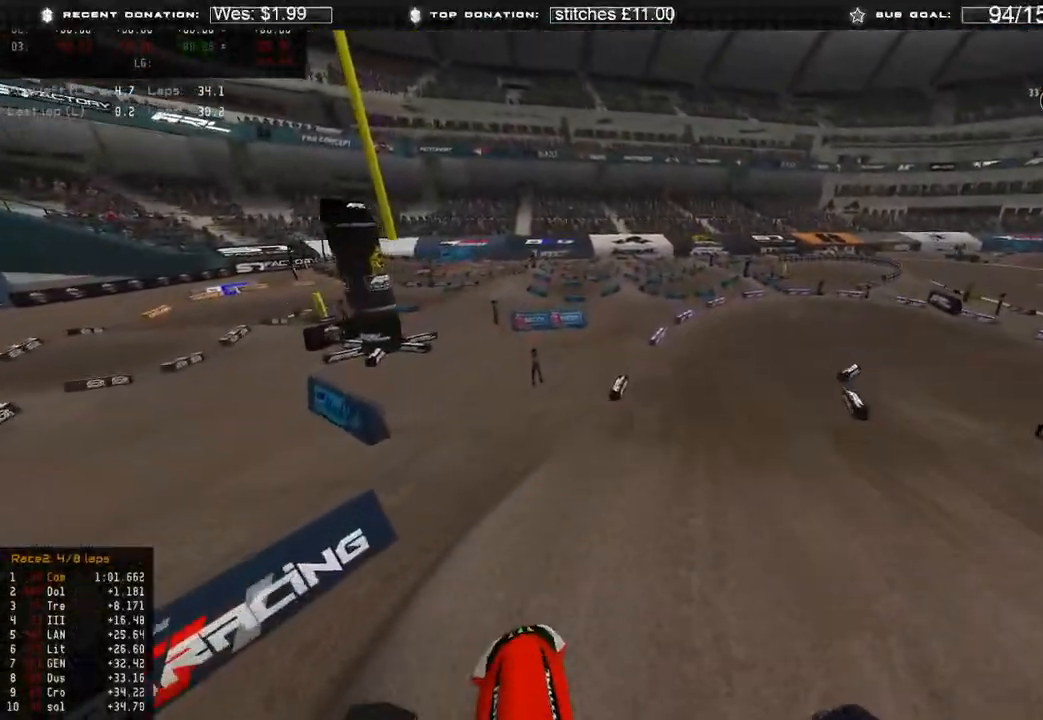
{"buttons": ["R2"], "left_stick": "center", "right_stick": "center", "events": [[300, "right_stick", "up"], [467, "right_stick", "center"]]}
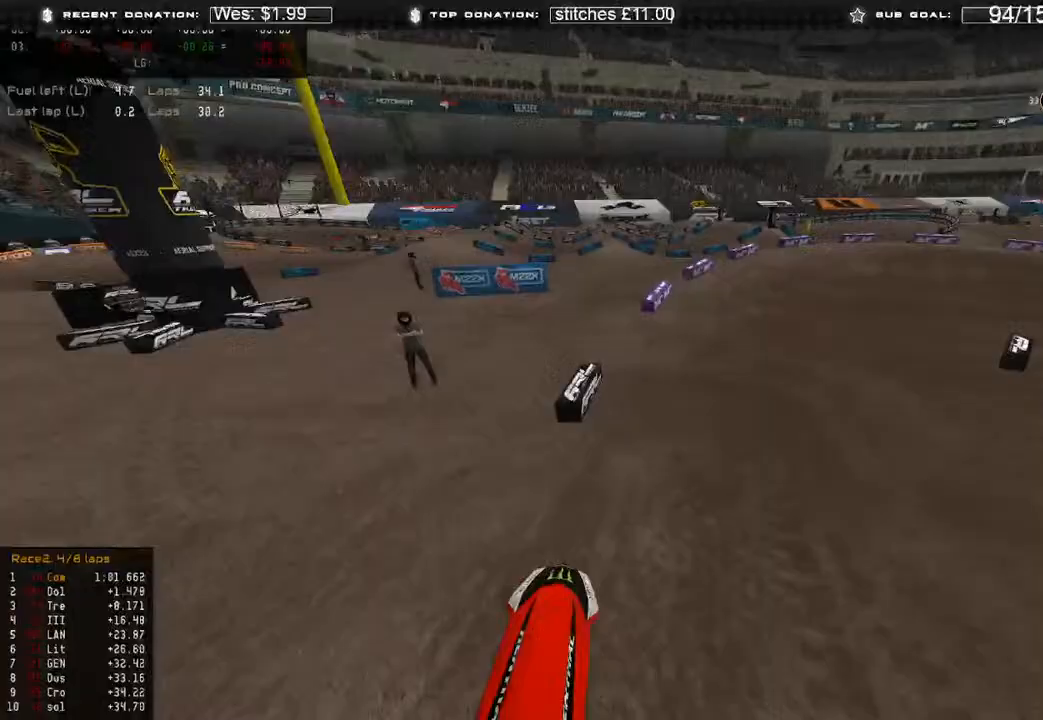
{"buttons": ["R2"], "left_stick": "up-right", "right_stick": "up", "events": [[133, "R3", "down"], [133, "left_stick", "up-right"], [233, "R3", "up"], [433, "right_stick", "up"]]}
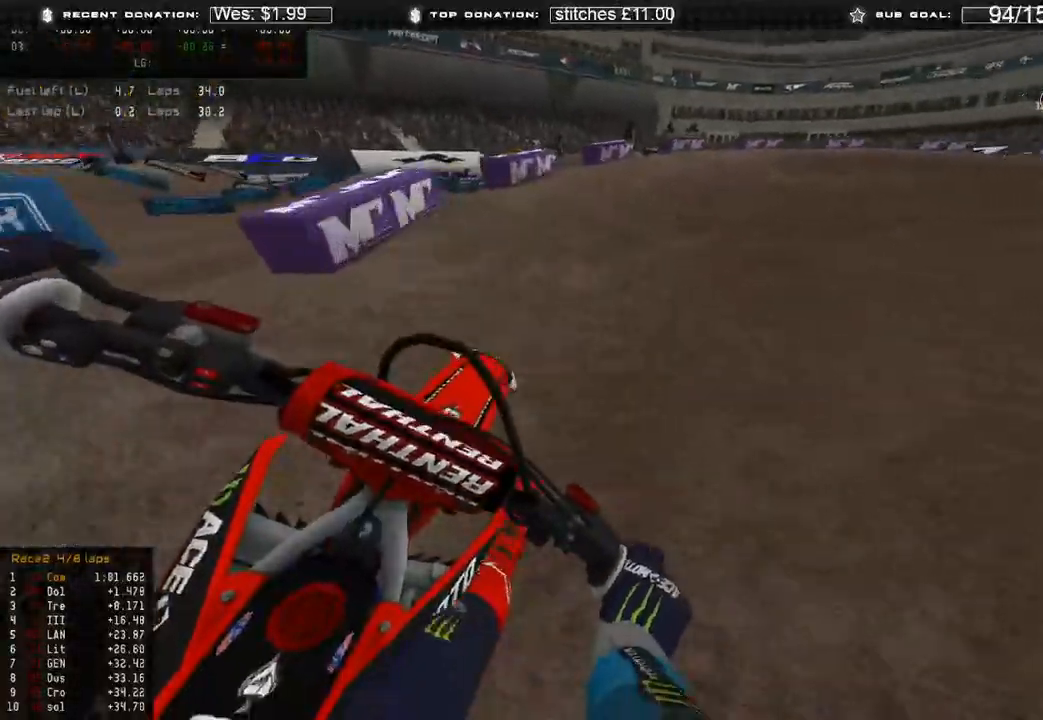
{"buttons": [], "left_stick": "up-right", "right_stick": "down", "events": [[133, "right_stick", "right"], [250, "right_stick", "down"], [300, "R2", "up"]]}
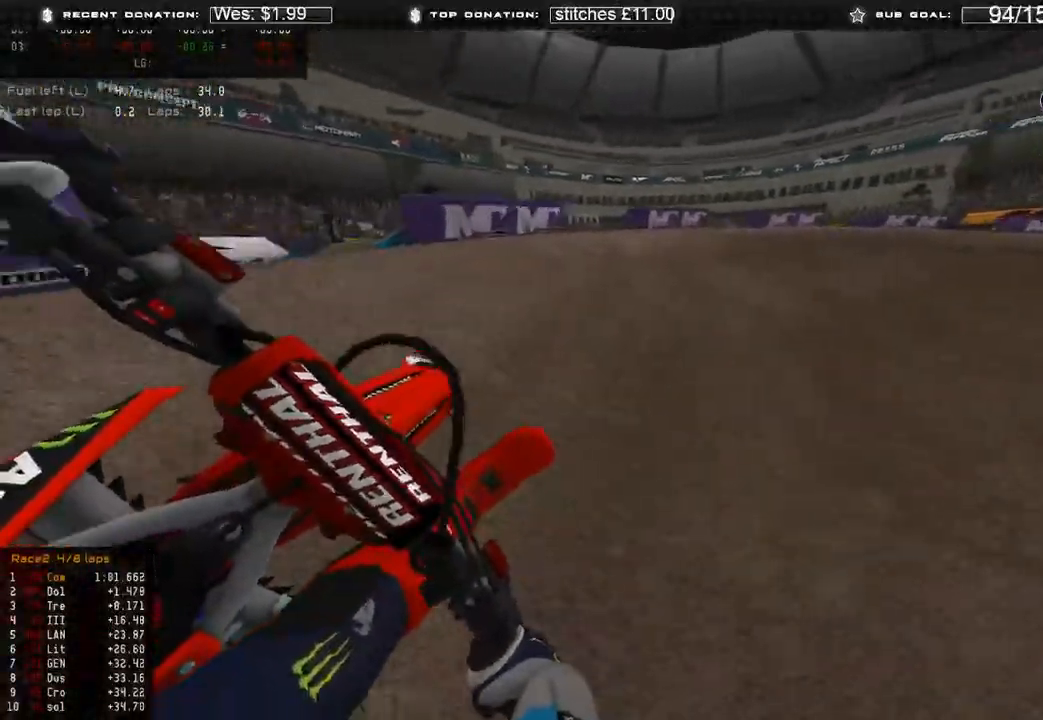
{"buttons": ["R2"], "left_stick": "up-right", "right_stick": "down-left", "events": [[350, "right_stick", "down-left"], [500, "R2", "down"]]}
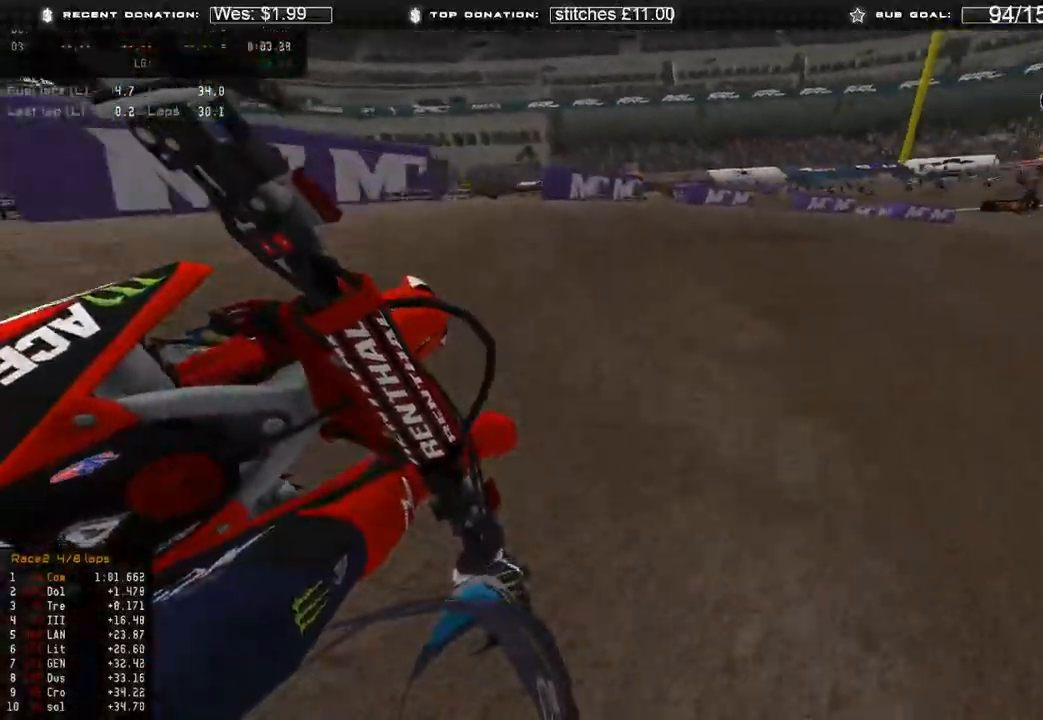
{"buttons": ["R2"], "left_stick": "up-right", "right_stick": "down-left", "events": []}
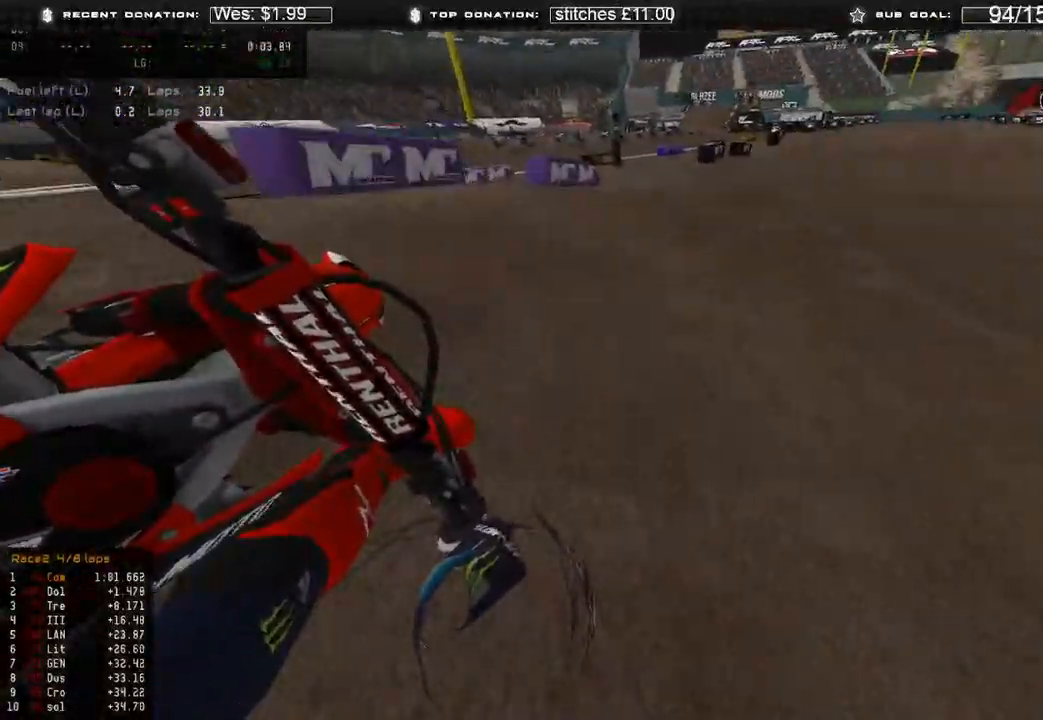
{"buttons": ["R2", "R3"], "left_stick": "up", "right_stick": "up", "events": [[200, "right_stick", "left"], [350, "R3", "down"], [383, "right_stick", "up"], [417, "R3", "up"], [417, "left_stick", "up"], [483, "R3", "down"]]}
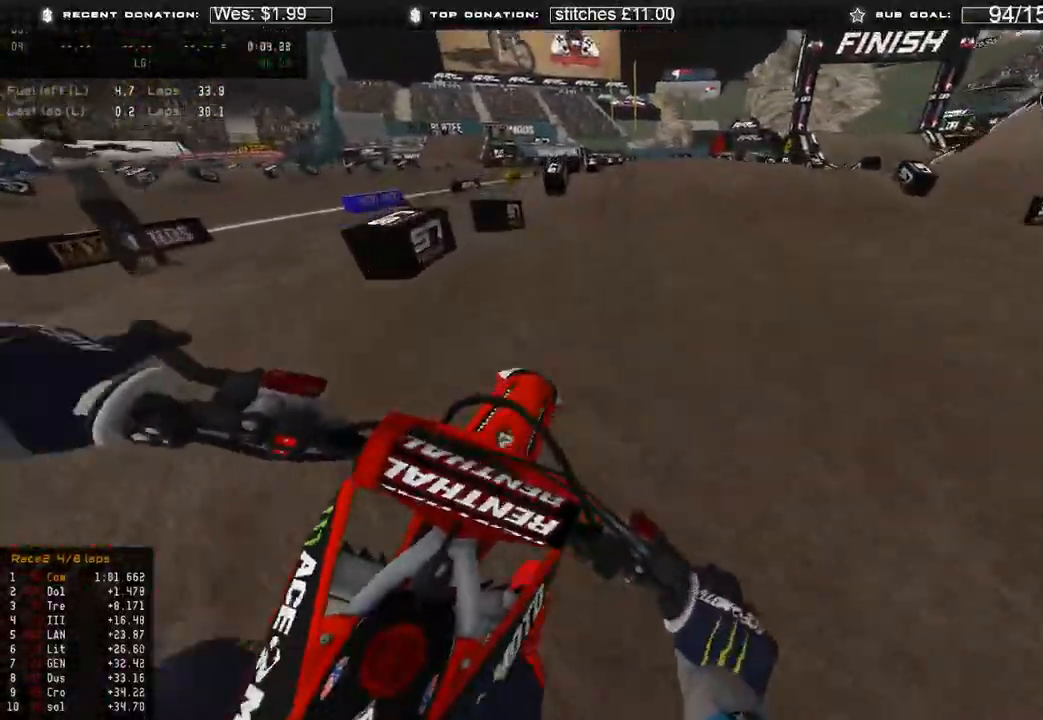
{"buttons": ["R2"], "left_stick": "up-left", "right_stick": "down", "events": [[50, "R3", "up"], [50, "right_stick", "center"], [100, "R3", "down"], [150, "right_stick", "down-left"], [183, "R3", "up"], [317, "right_stick", "down"], [350, "B", "down"], [450, "B", "up"], [483, "left_stick", "up-left"]]}
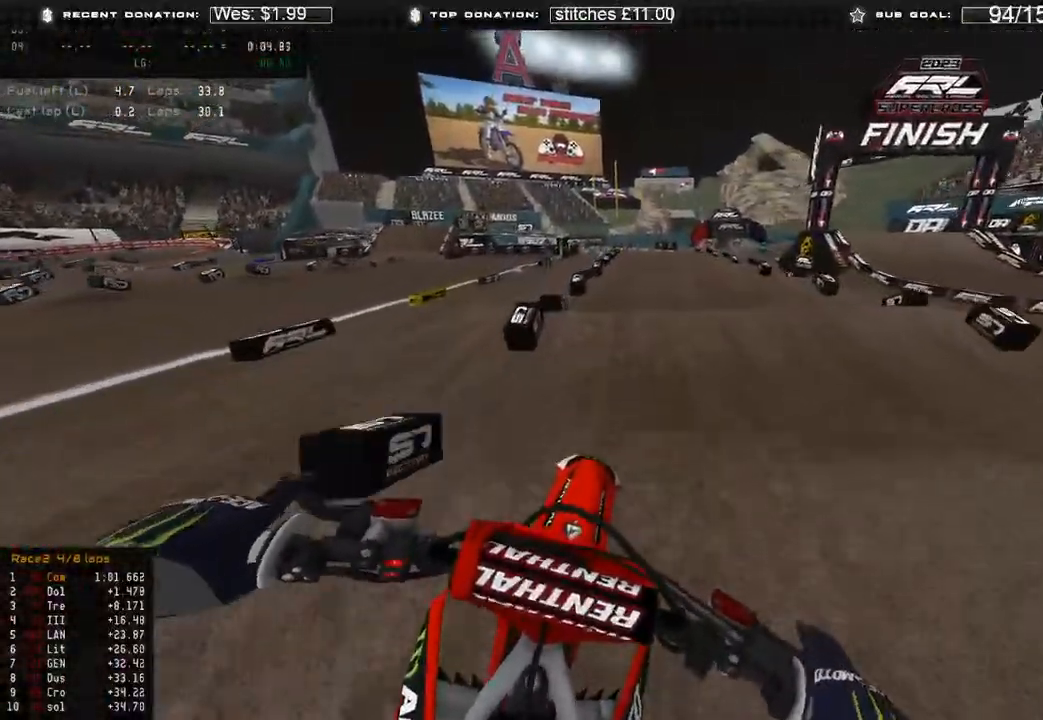
{"buttons": ["R2"], "left_stick": "up", "right_stick": "down", "events": [[417, "left_stick", "up"]]}
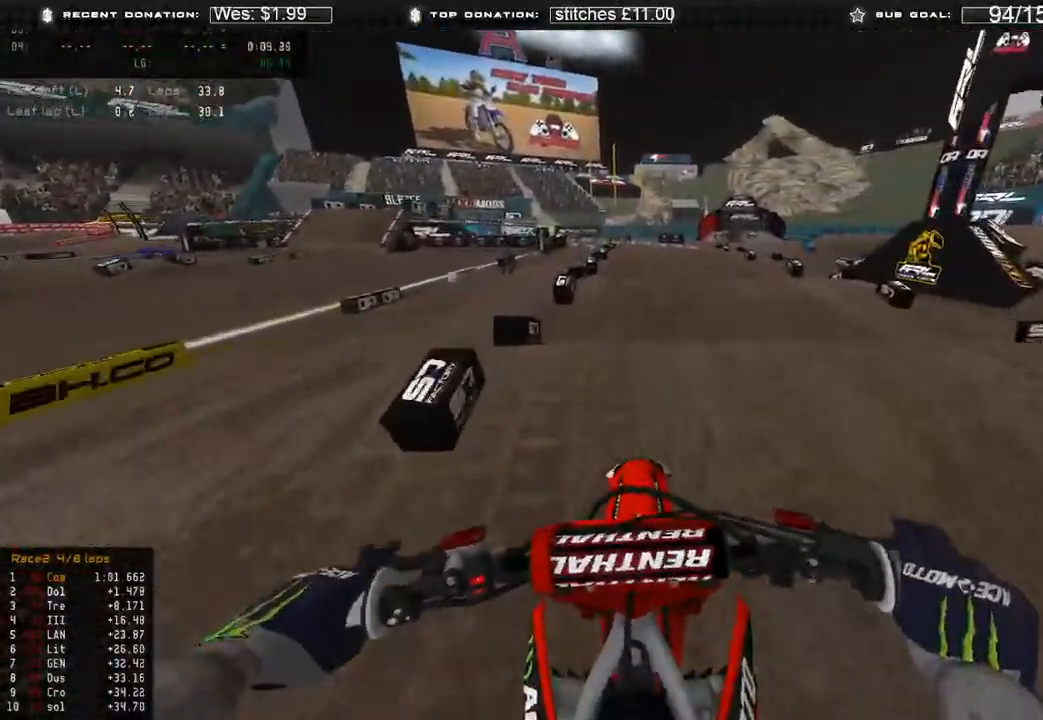
{"buttons": ["R2"], "left_stick": "center", "right_stick": "center", "events": [[233, "left_stick", "center"], [300, "right_stick", "center"]]}
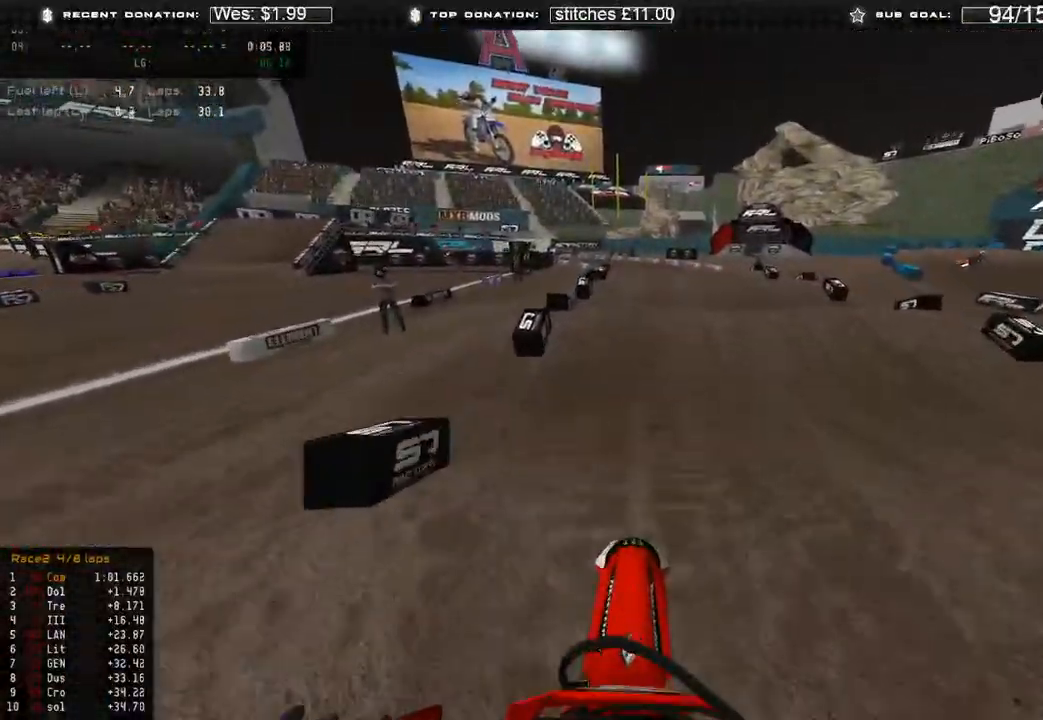
{"buttons": ["R2"], "left_stick": "center", "right_stick": "down", "events": [[133, "right_stick", "down"]]}
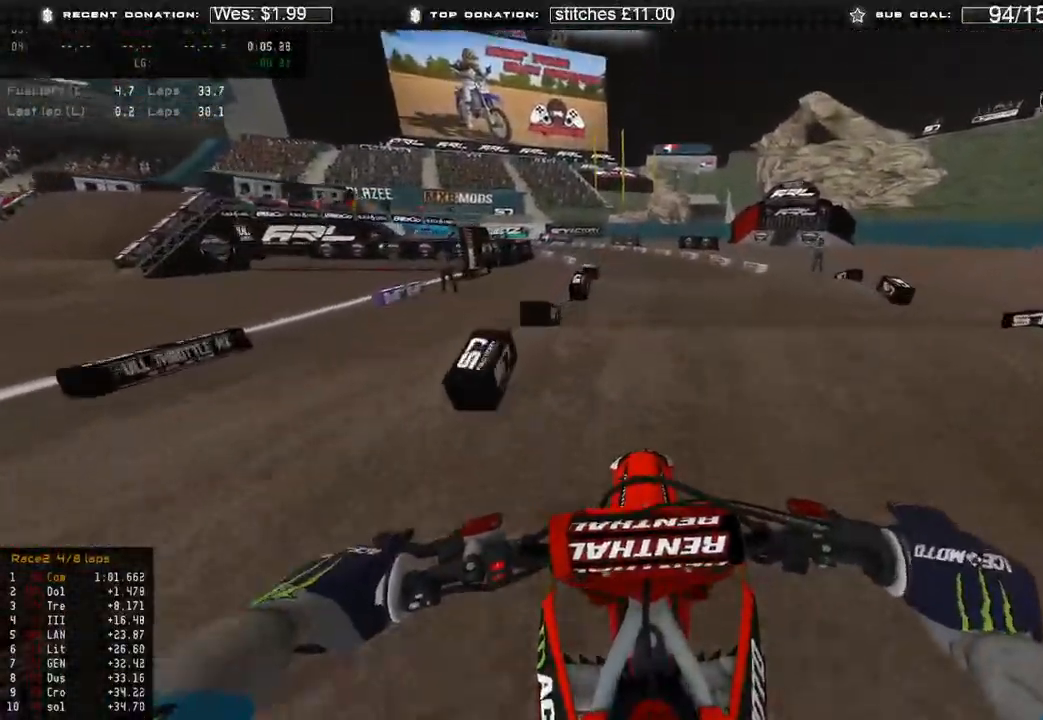
{"buttons": ["R2", "L3"], "left_stick": "center", "right_stick": "center", "events": [[417, "right_stick", "center"], [467, "L3", "down"]]}
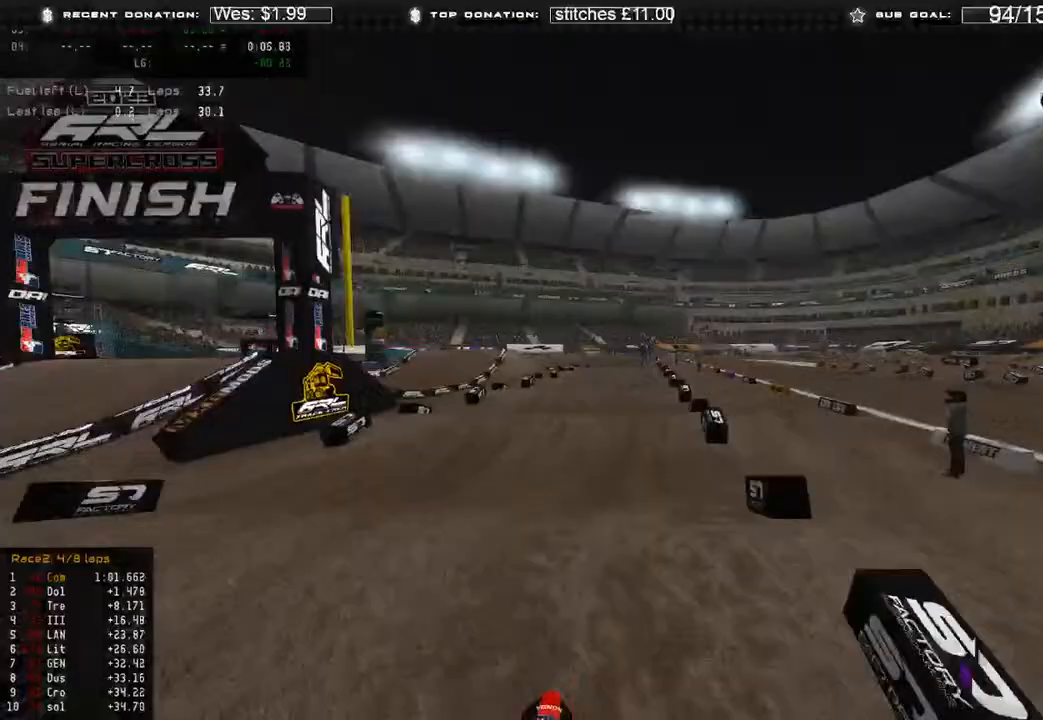
{"buttons": ["R2"], "left_stick": "up-left", "right_stick": "up-right", "events": [[117, "L3", "up"], [133, "right_stick", "up-left"], [200, "left_stick", "up-left"], [250, "right_stick", "up"], [417, "R3", "down"], [467, "right_stick", "up-right"], [483, "R3", "up"]]}